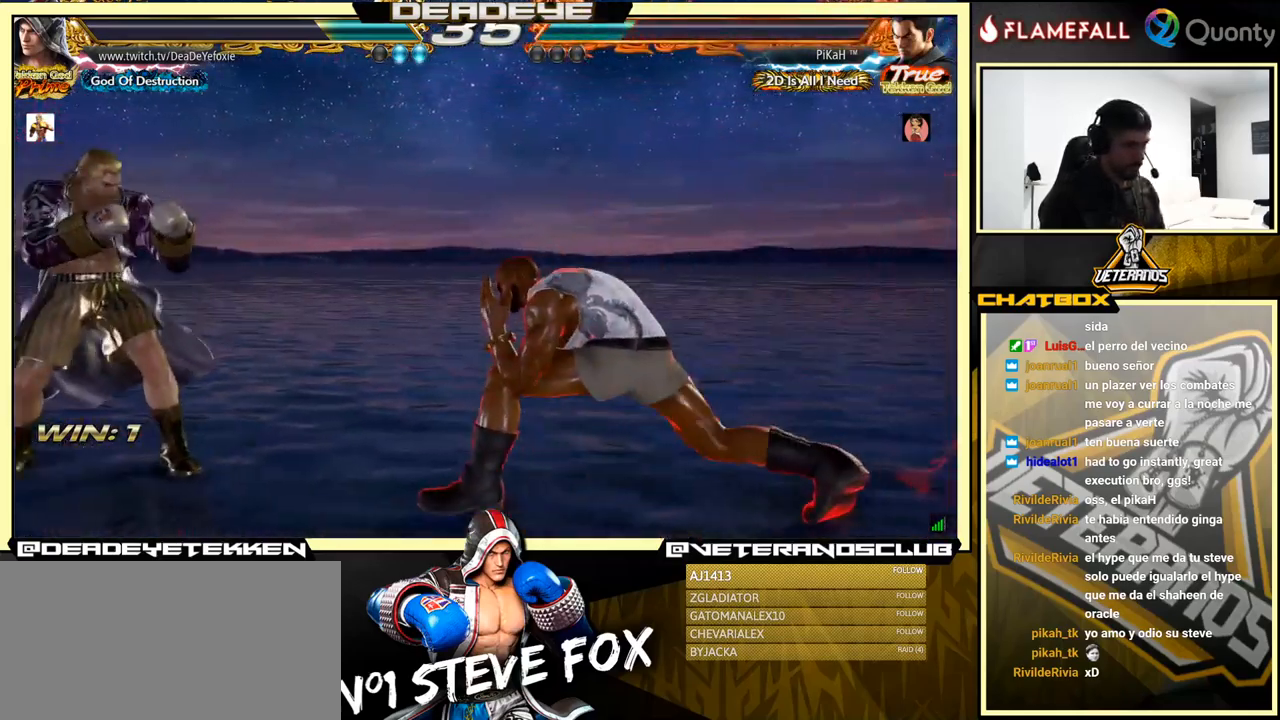
Gameplay with a controller (arcade stick); each line is a JSON object with the inputs held at the frame after it. "events" lists button and stick changes between this image and that frame as [ms after this image, input, new state], when the widget could be followed in between. Not read: L3 R3.
{"buttons": [], "left_stick": "left", "events": [[34, "left_stick", "down"], [84, "left_stick", "left"]]}
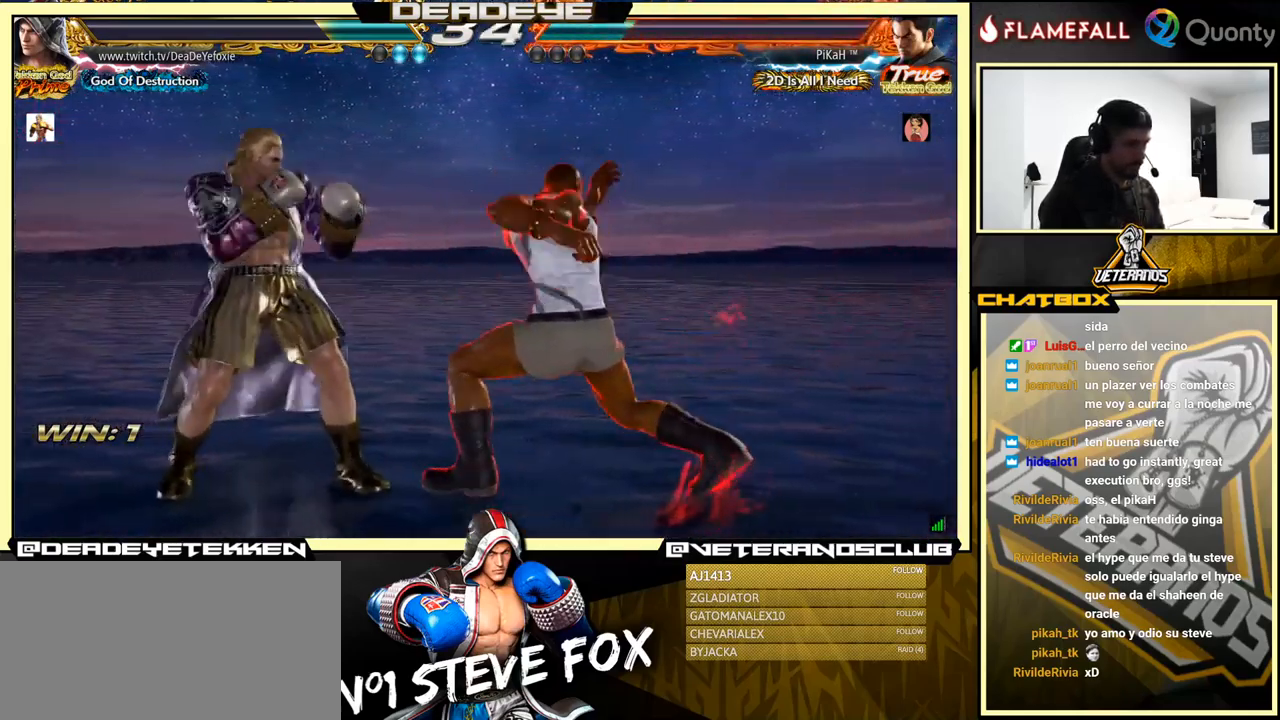
{"buttons": [], "left_stick": "left", "events": []}
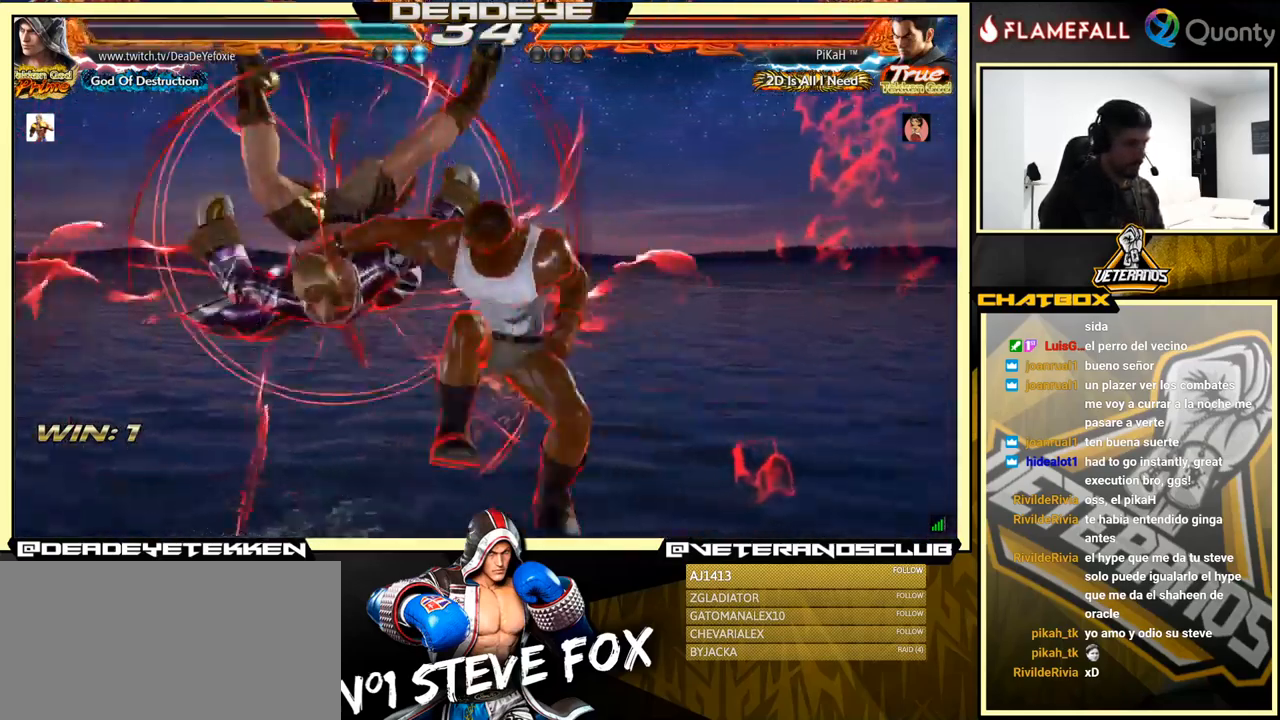
{"buttons": [], "left_stick": "center", "events": [[17, "left_stick", "center"]]}
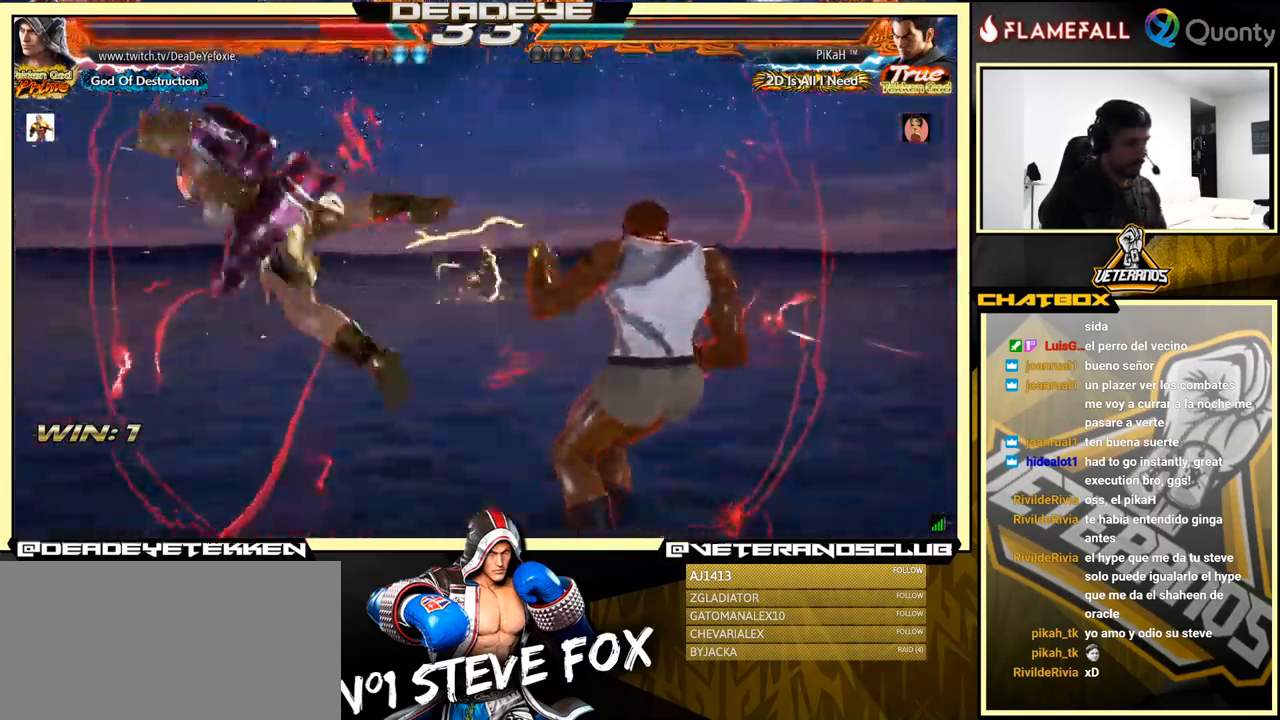
{"buttons": [], "left_stick": "center", "events": [[67, "SQUARE", "down"], [134, "SQUARE", "up"], [200, "SQUARE", "down"], [300, "SQUARE", "up"]]}
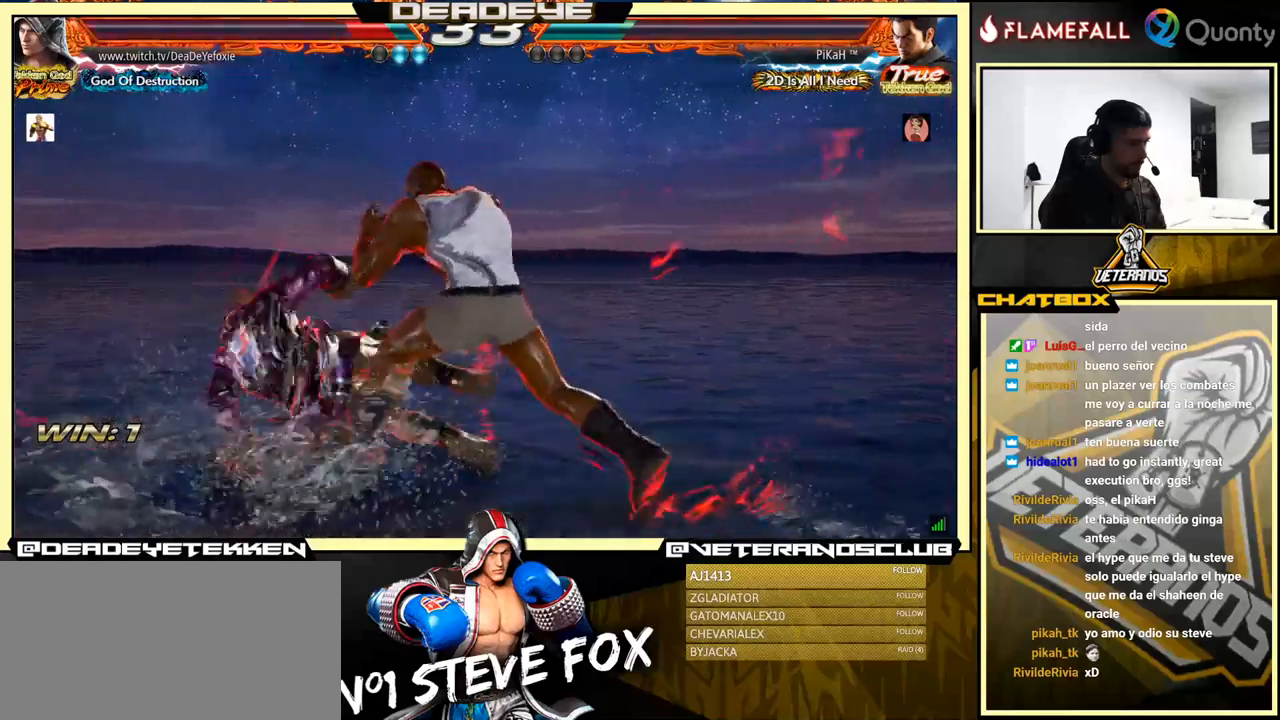
{"buttons": [], "left_stick": "down-right", "events": [[16, "left_stick", "left"], [416, "left_stick", "down-right"]]}
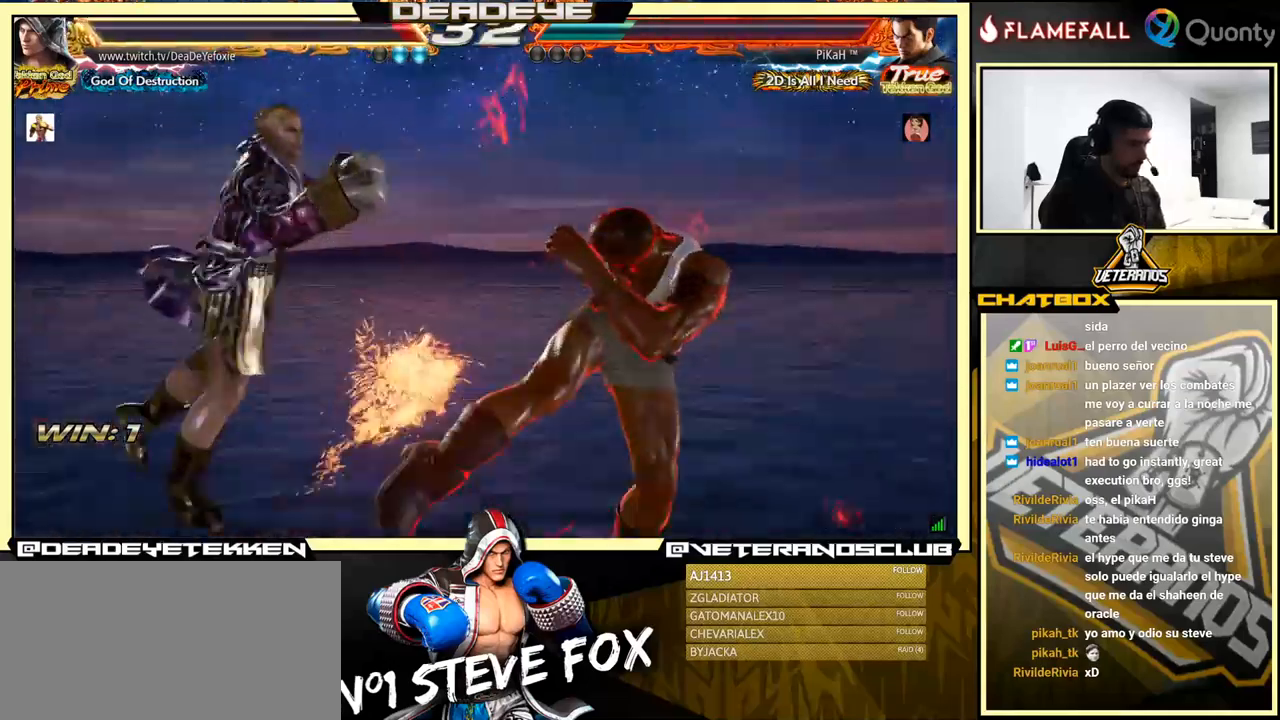
{"buttons": [], "left_stick": "center", "events": [[250, "left_stick", "center"]]}
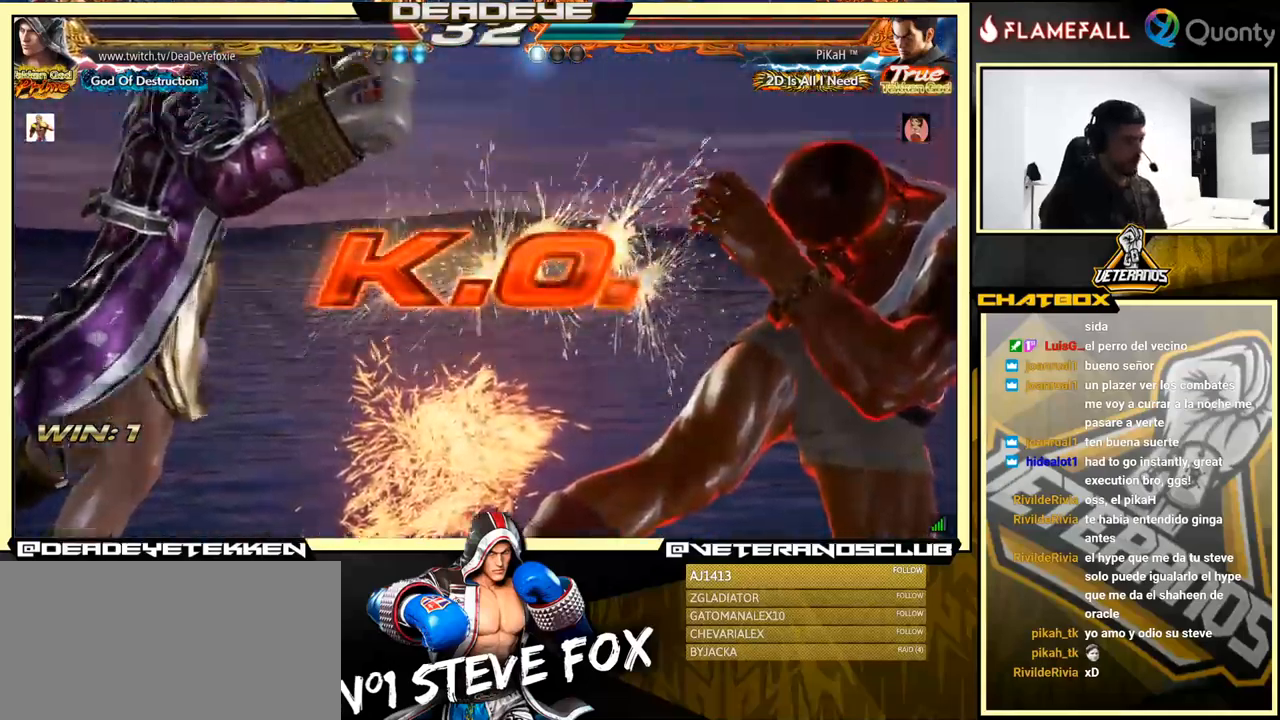
{"buttons": [], "left_stick": "center", "events": []}
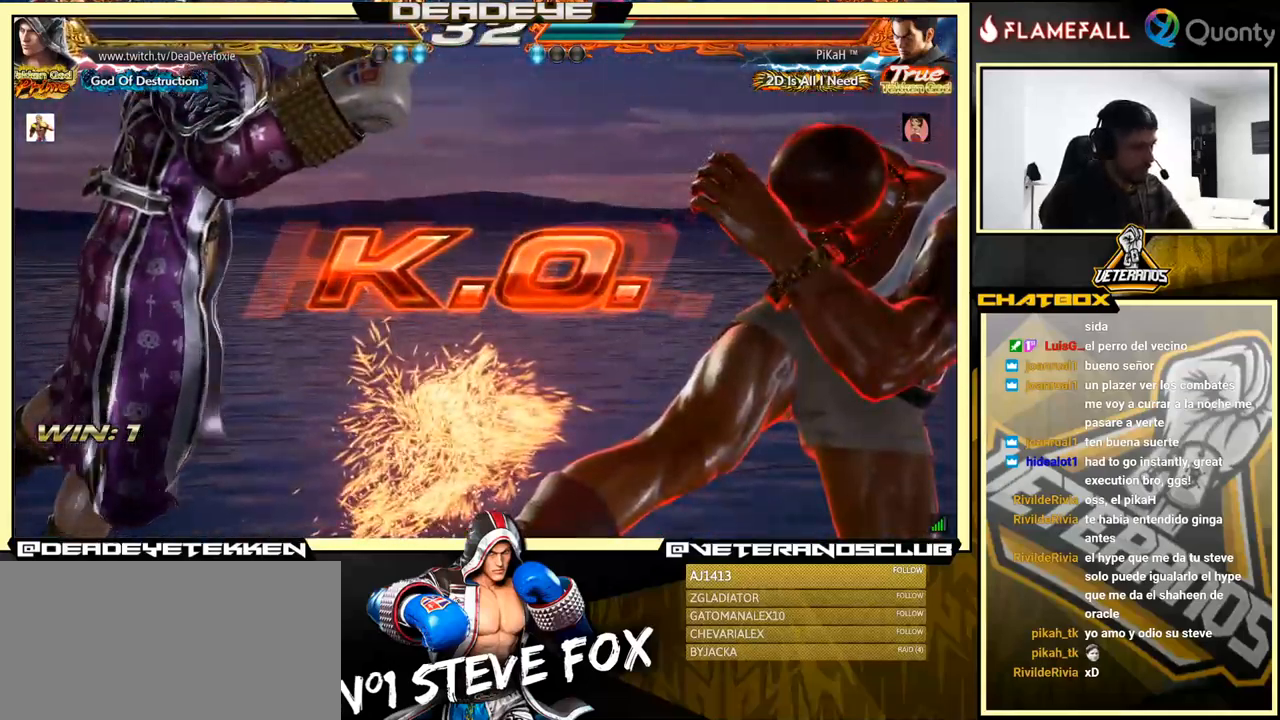
{"buttons": [], "left_stick": "center", "events": []}
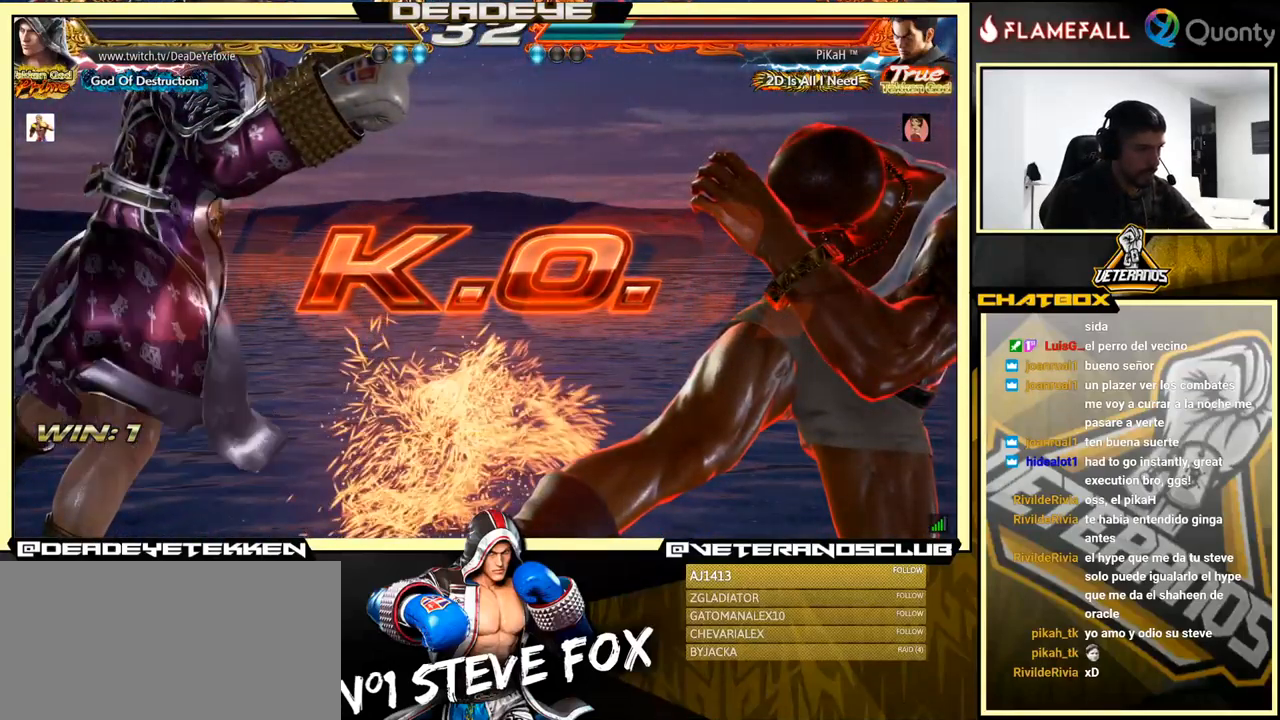
{"buttons": [], "left_stick": "center", "events": [[100, "CROSS", "down"], [300, "CROSS", "up"]]}
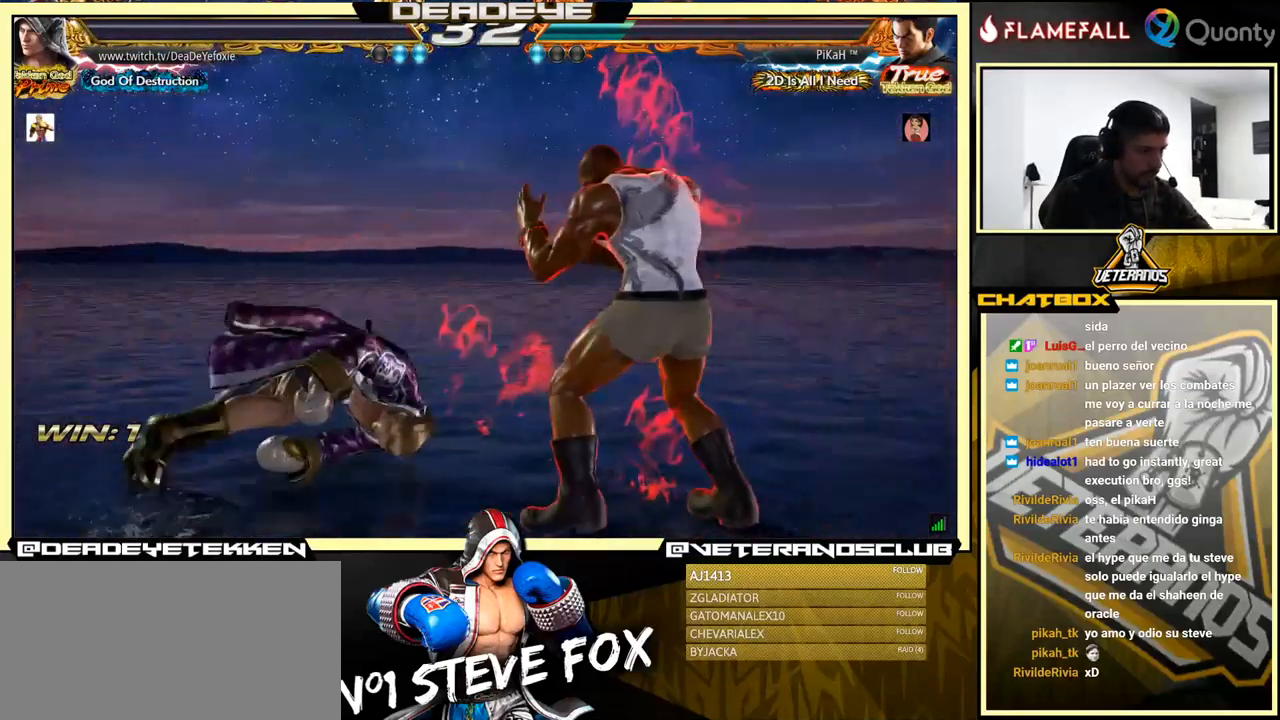
{"buttons": ["CROSS"], "left_stick": "center", "events": [[150, "CROSS", "down"], [266, "CROSS", "up"], [483, "CROSS", "down"]]}
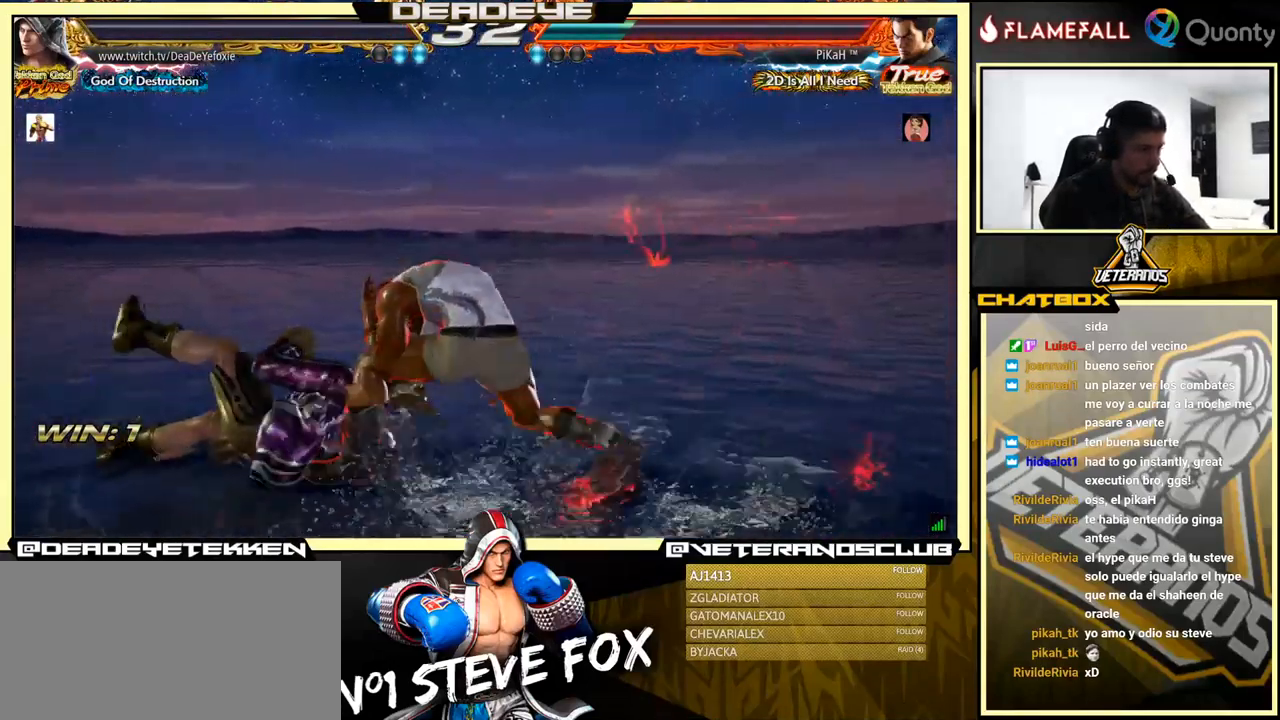
{"buttons": [], "left_stick": "center", "events": [[133, "CROSS", "up"], [366, "CROSS", "down"], [483, "CROSS", "up"]]}
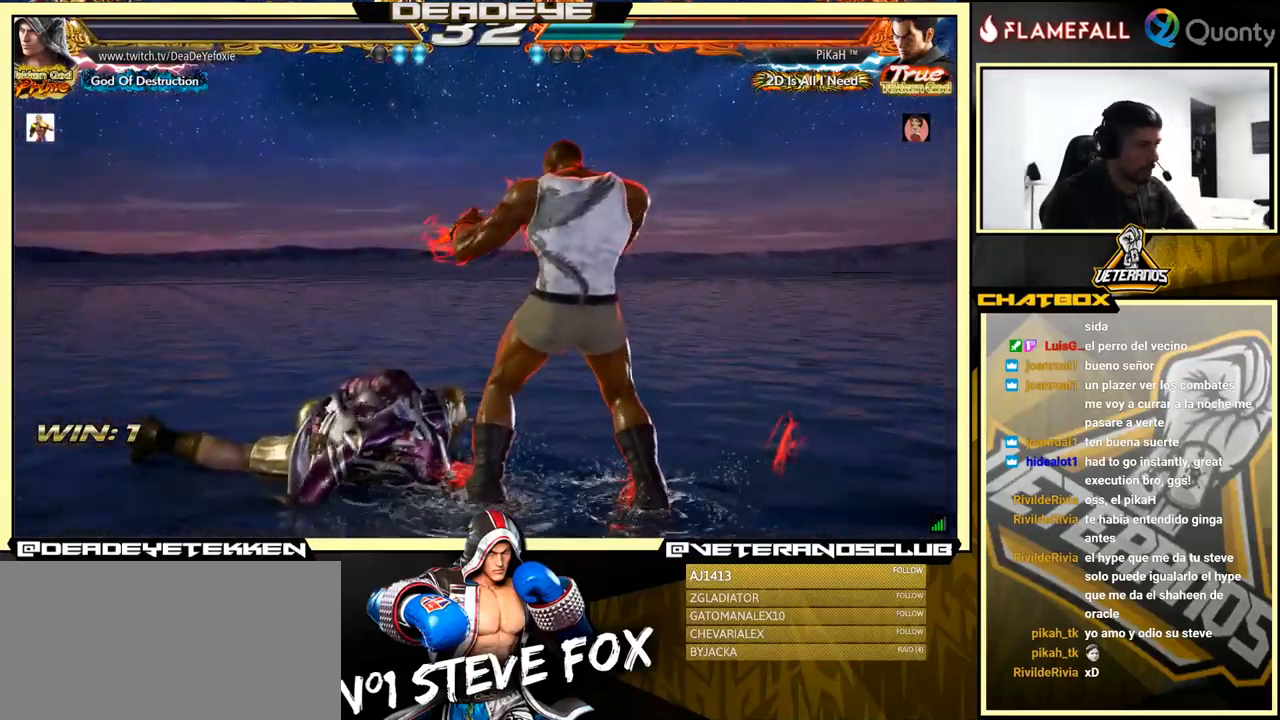
{"buttons": ["CROSS"], "left_stick": "center", "events": [[183, "CROSS", "down"], [266, "CROSS", "up"], [483, "CROSS", "down"]]}
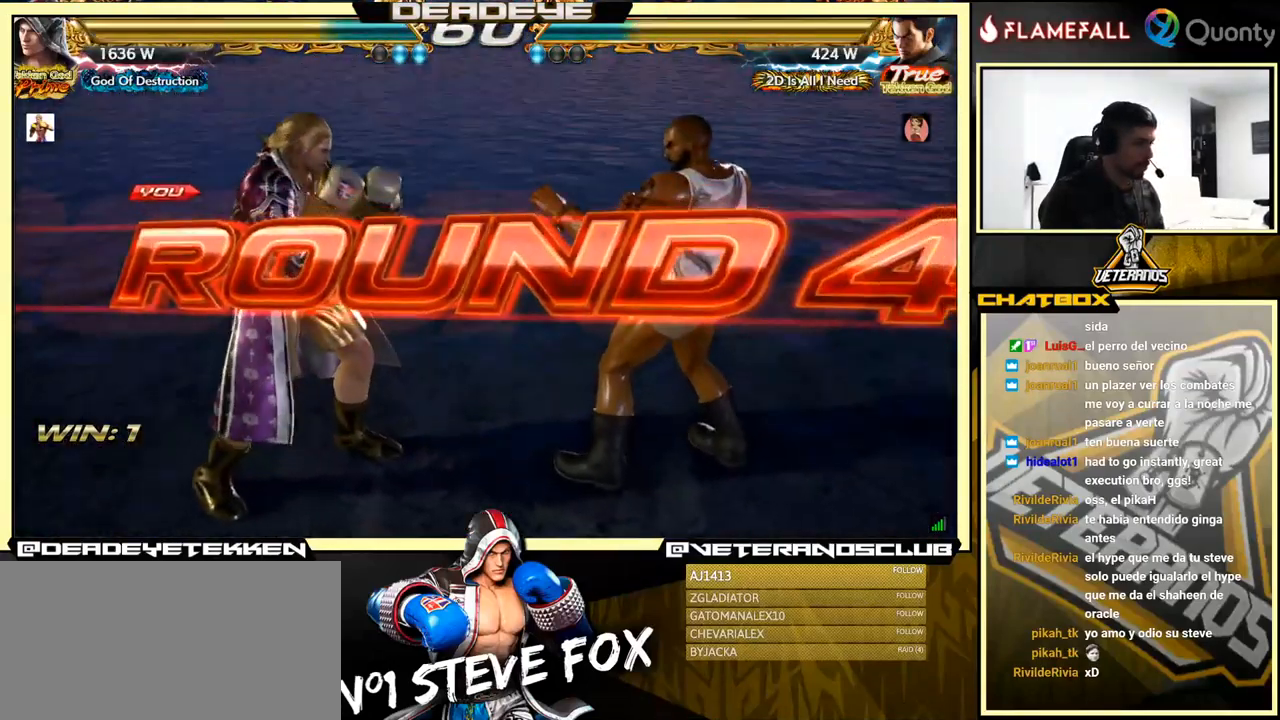
{"buttons": [], "left_stick": "center", "events": [[66, "CROSS", "up"]]}
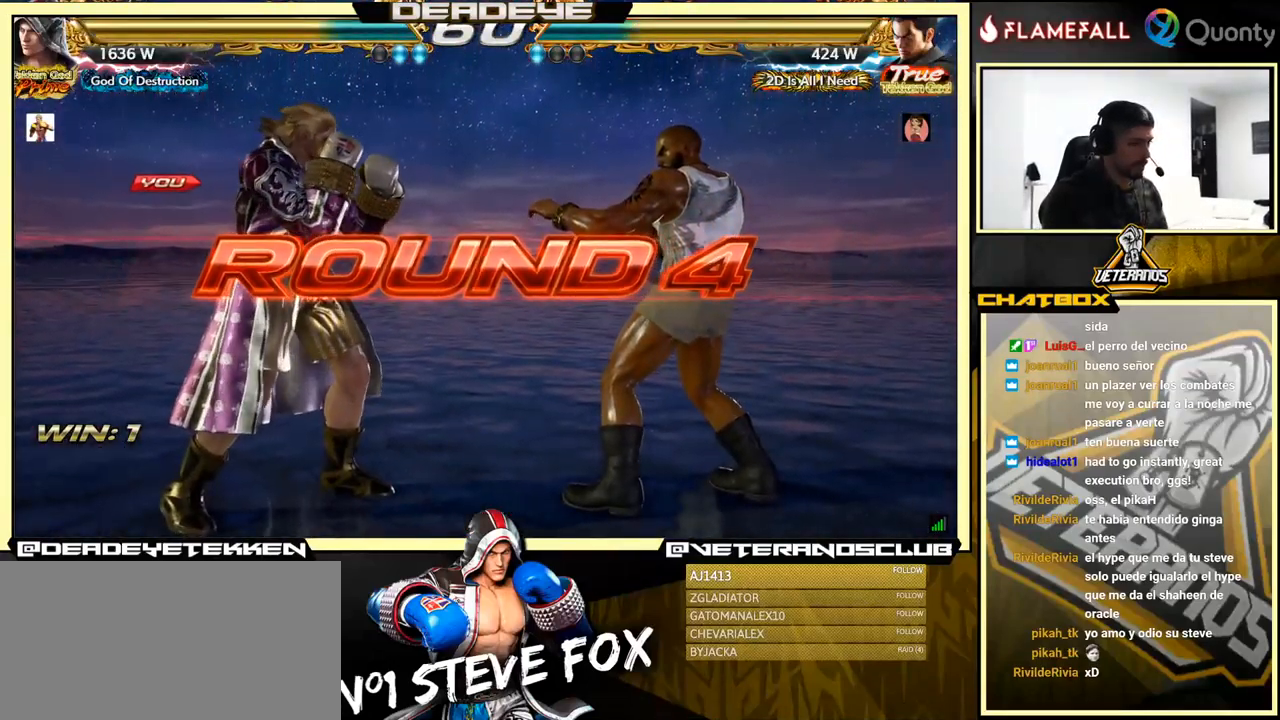
{"buttons": [], "left_stick": "center", "events": []}
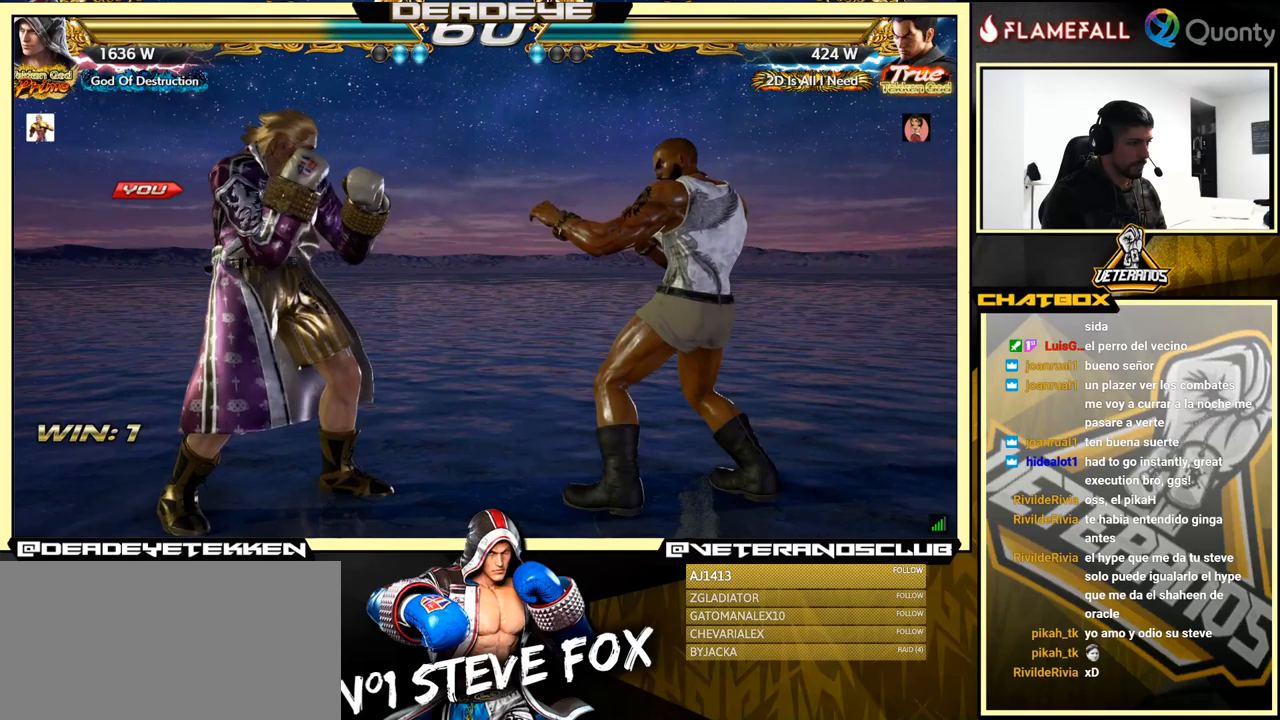
{"buttons": [], "left_stick": "center", "events": []}
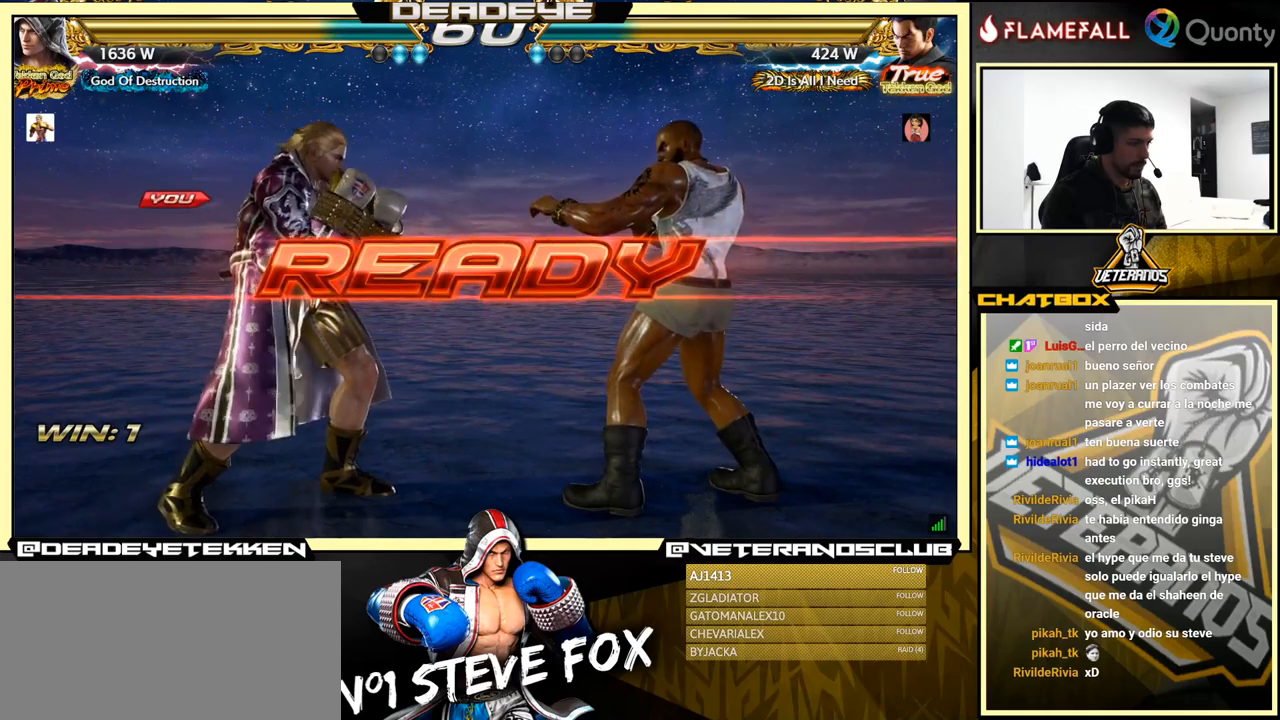
{"buttons": [], "left_stick": "center", "events": []}
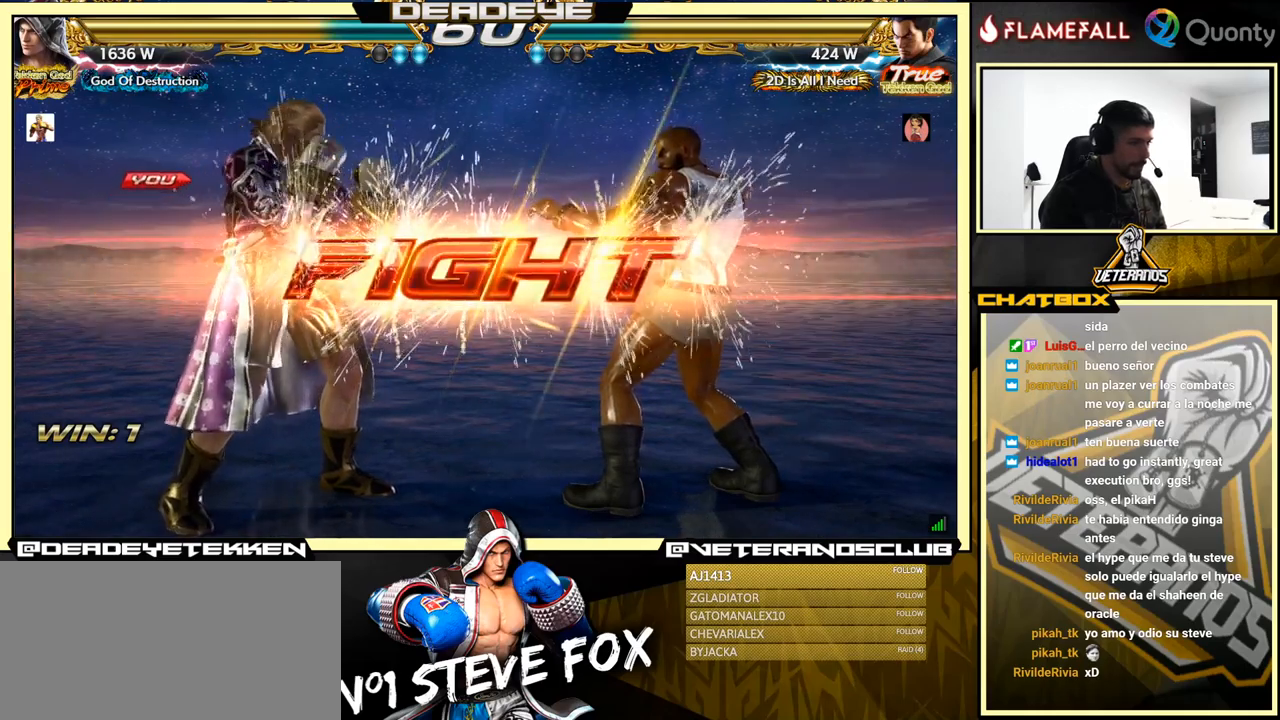
{"buttons": [], "left_stick": "left", "events": [[317, "left_stick", "right"], [450, "left_stick", "left"]]}
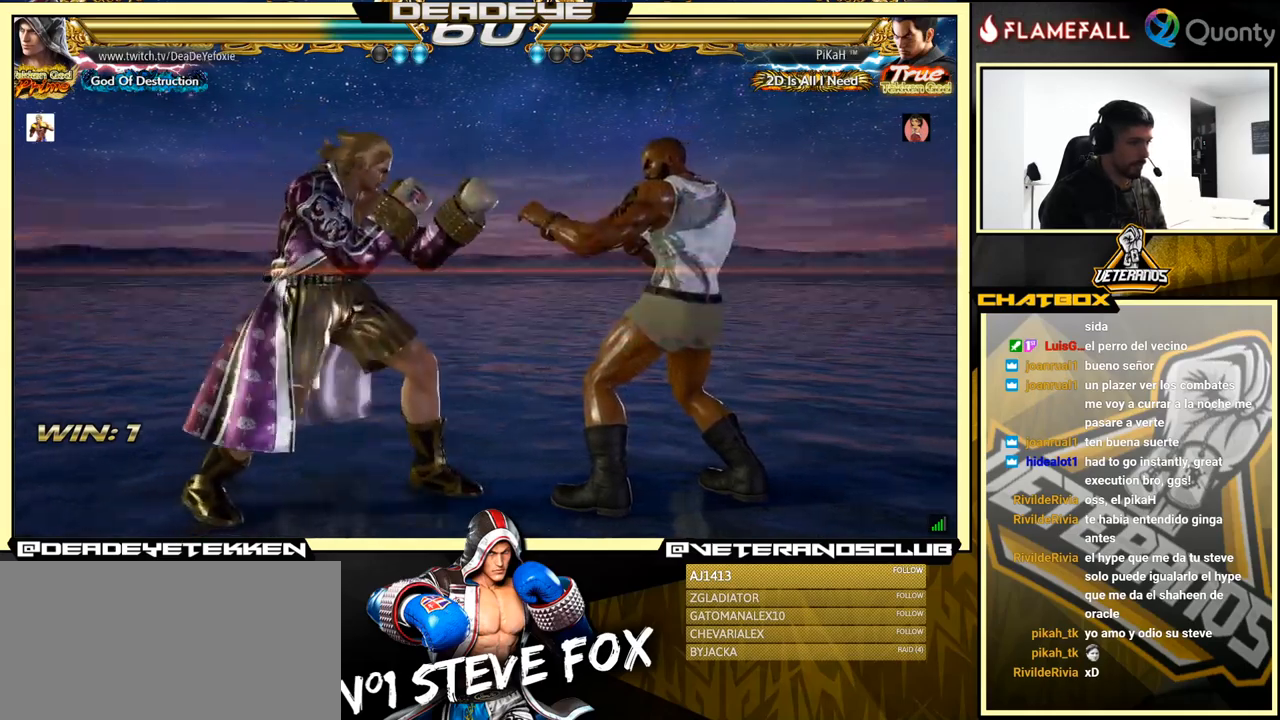
{"buttons": ["SQUARE"], "left_stick": "down", "events": [[83, "left_stick", "center"], [467, "SQUARE", "down"], [467, "left_stick", "down"]]}
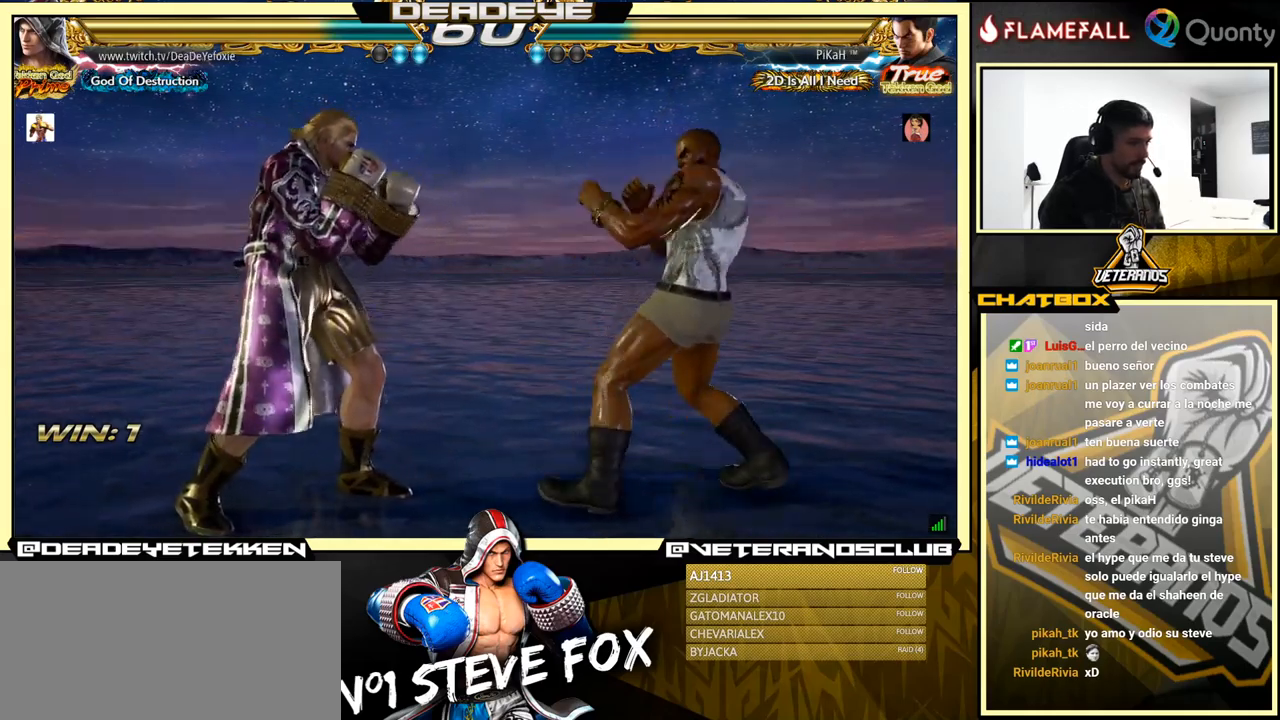
{"buttons": [], "left_stick": "center", "events": [[33, "SQUARE", "up"], [117, "left_stick", "center"]]}
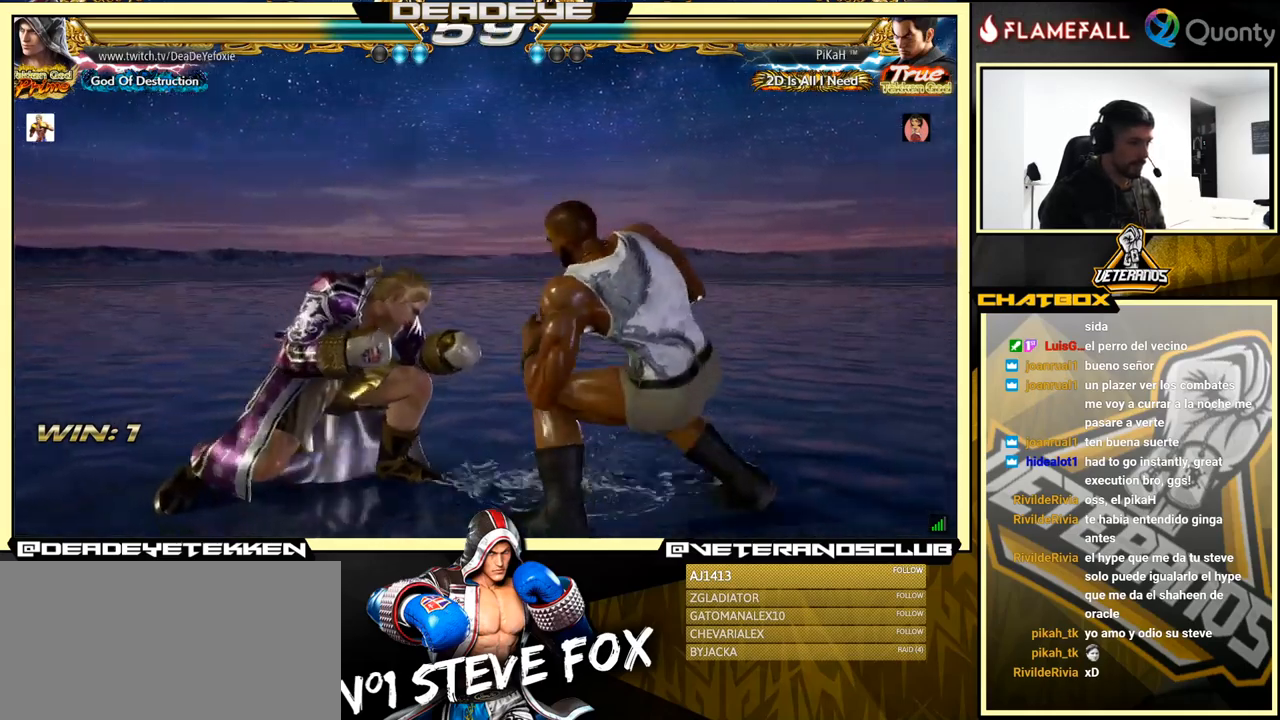
{"buttons": [], "left_stick": "center", "events": [[100, "left_stick", "left"], [500, "left_stick", "center"]]}
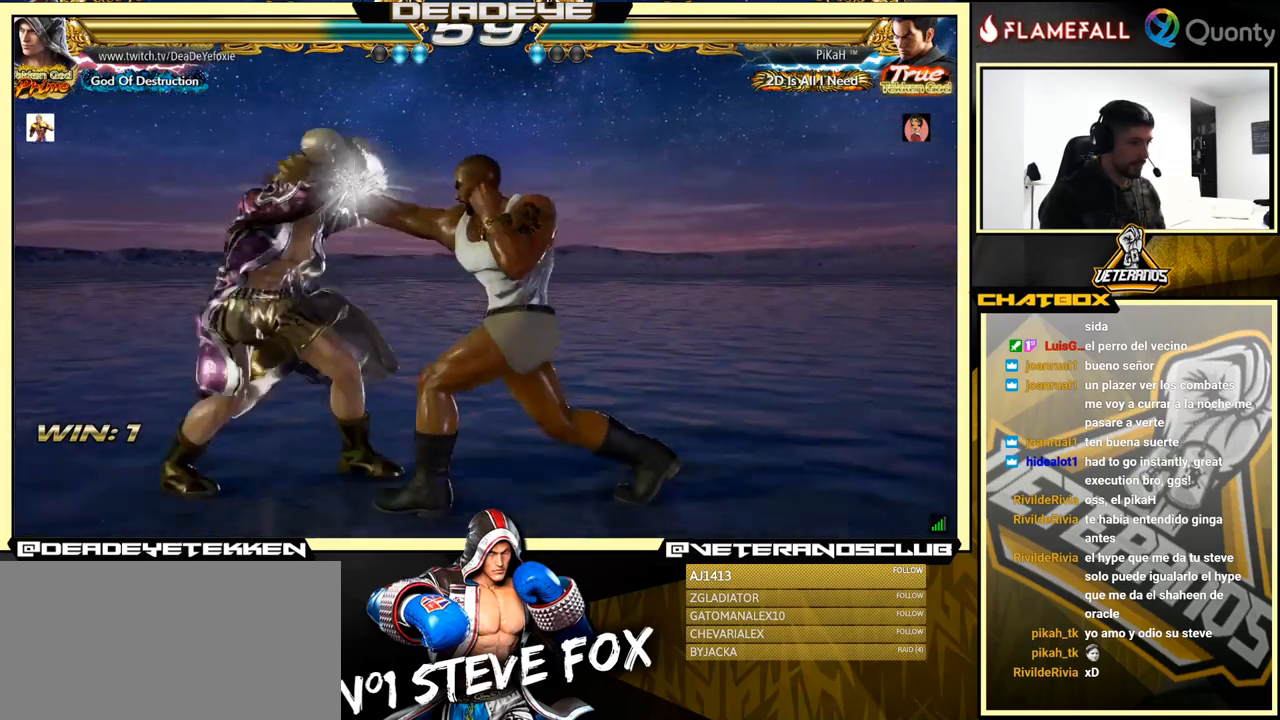
{"buttons": [], "left_stick": "center", "events": [[250, "SQUARE", "down"], [333, "SQUARE", "up"]]}
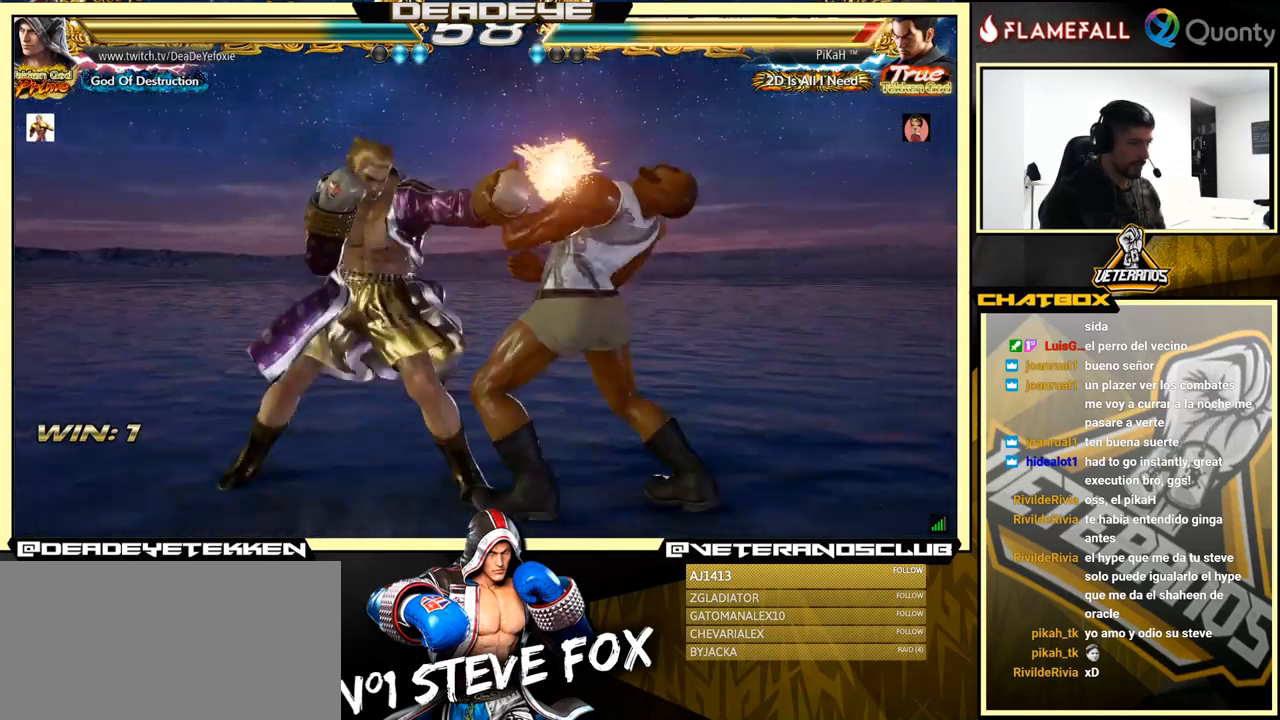
{"buttons": [], "left_stick": "center", "events": [[200, "SQUARE", "down"], [300, "SQUARE", "up"]]}
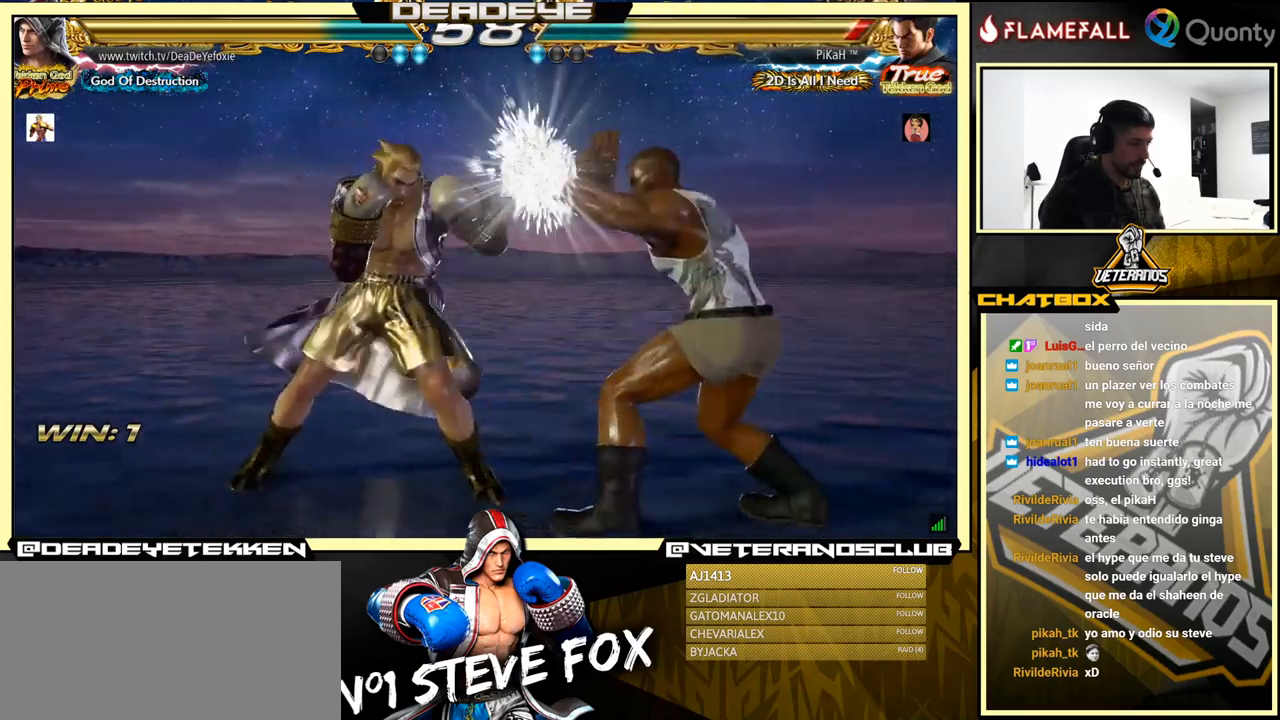
{"buttons": ["SQUARE"], "left_stick": "down", "events": [[50, "left_stick", "up"], [150, "left_stick", "center"], [333, "left_stick", "down"], [367, "TRIANGLE", "down"], [467, "SQUARE", "down"], [500, "TRIANGLE", "up"]]}
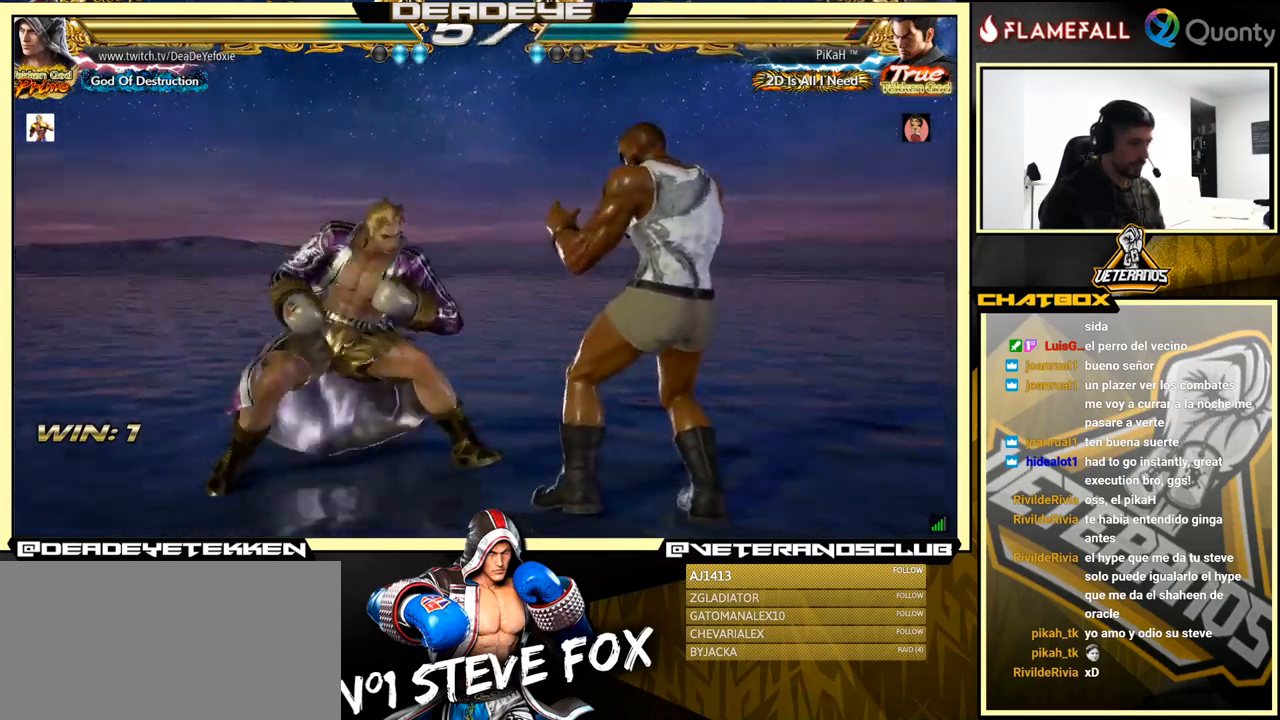
{"buttons": ["CROSS"], "left_stick": "right", "events": [[50, "left_stick", "right"], [83, "SQUARE", "up"], [250, "CROSS", "down"]]}
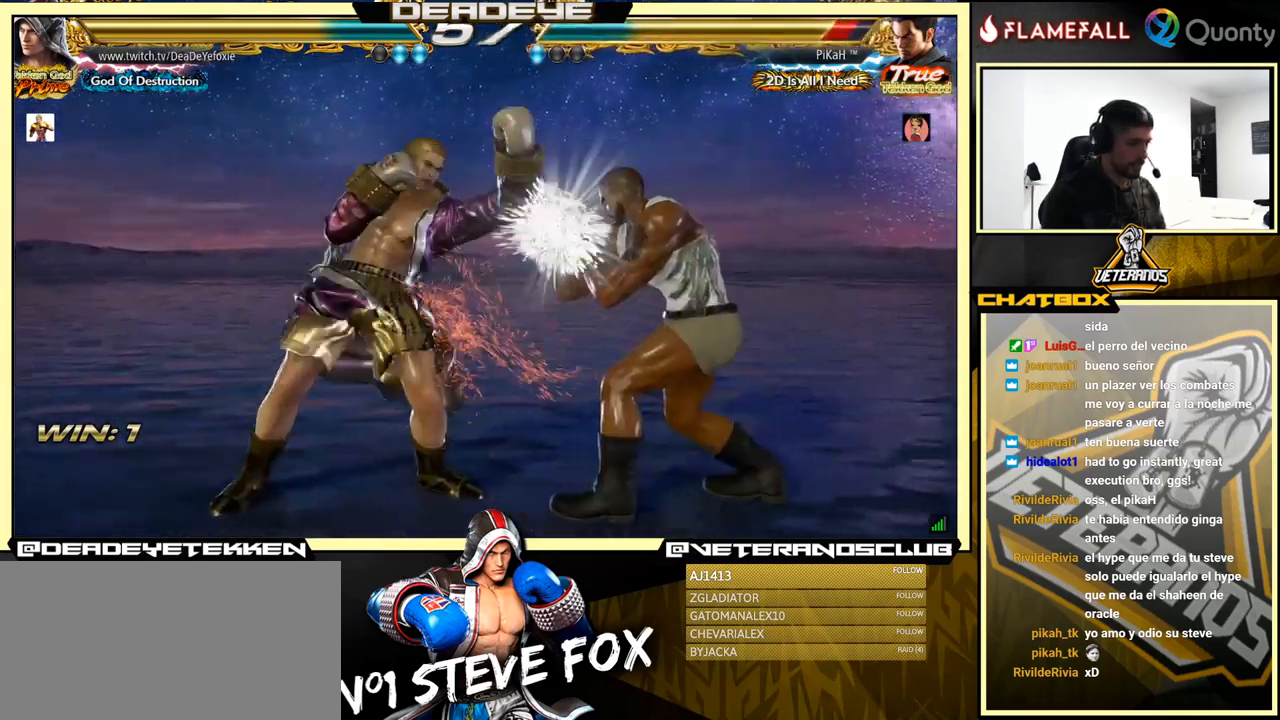
{"buttons": [], "left_stick": "down-right", "events": [[149, "CROSS", "up"], [199, "left_stick", "down-left"], [383, "left_stick", "down-right"]]}
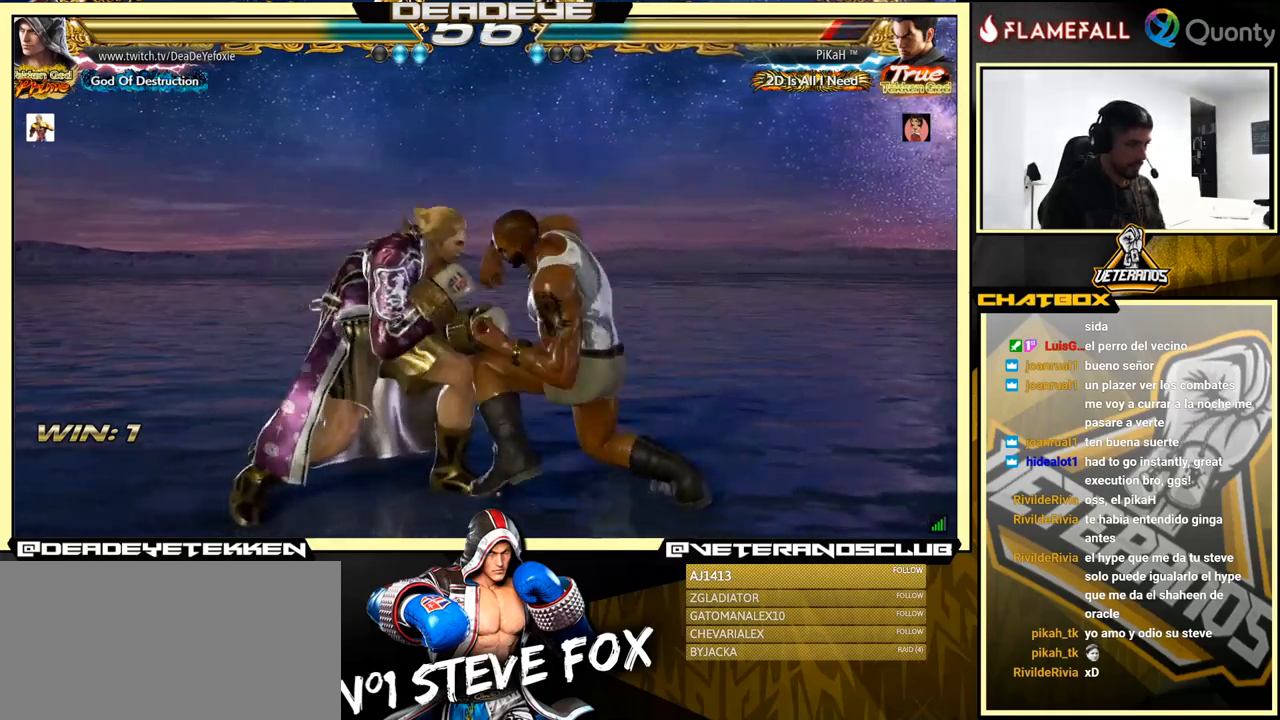
{"buttons": [], "left_stick": "left", "events": [[167, "left_stick", "left"]]}
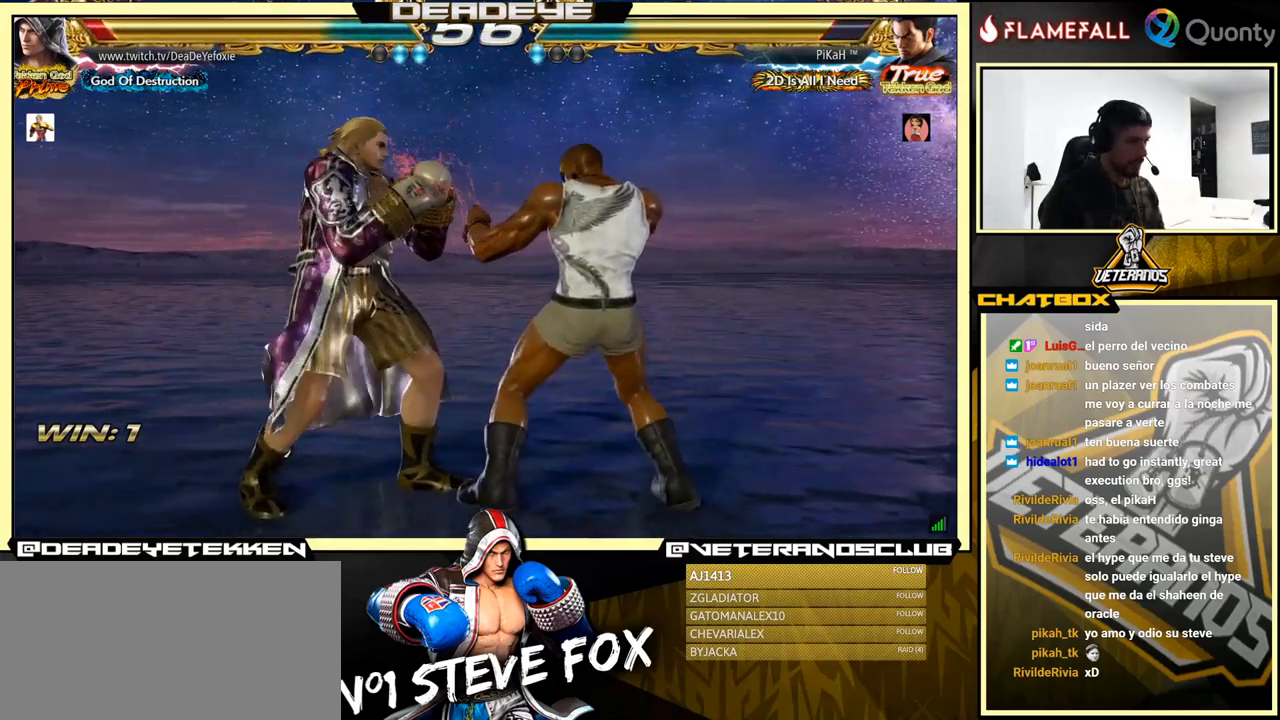
{"buttons": [], "left_stick": "left", "events": [[100, "left_stick", "center"], [167, "left_stick", "left"]]}
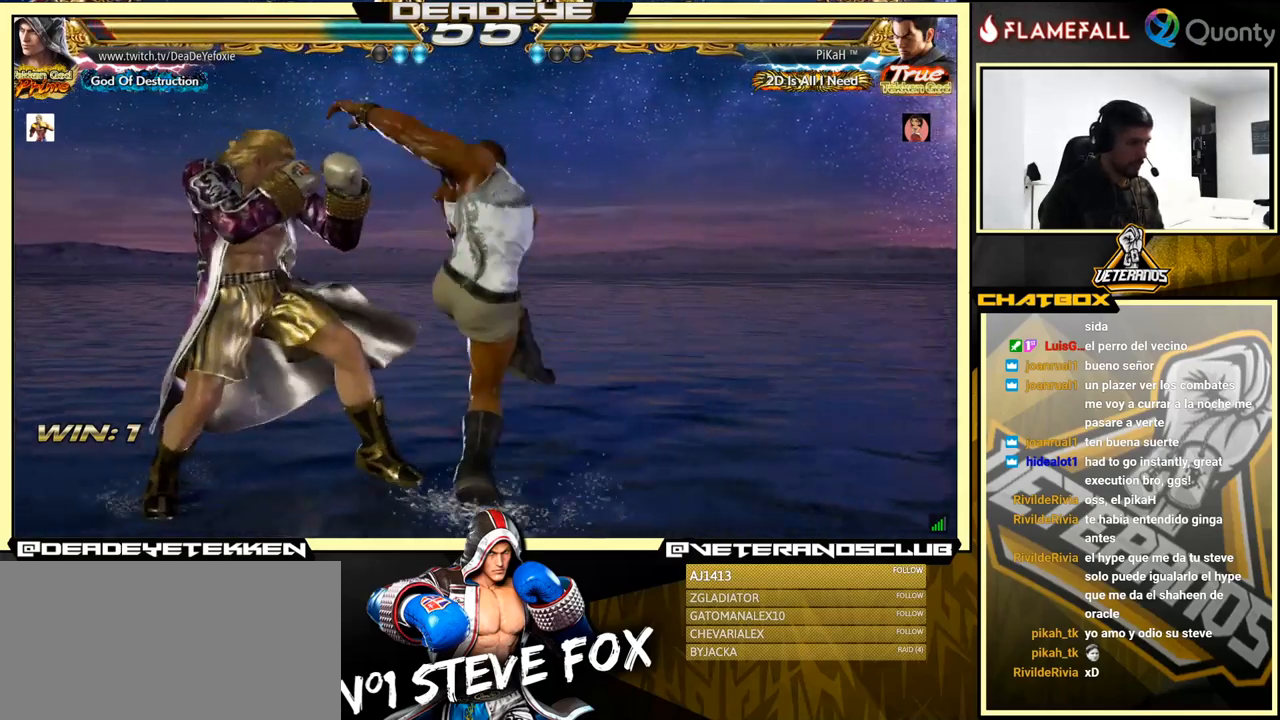
{"buttons": [], "left_stick": "center", "events": [[150, "left_stick", "center"], [234, "left_stick", "left"], [300, "left_stick", "center"]]}
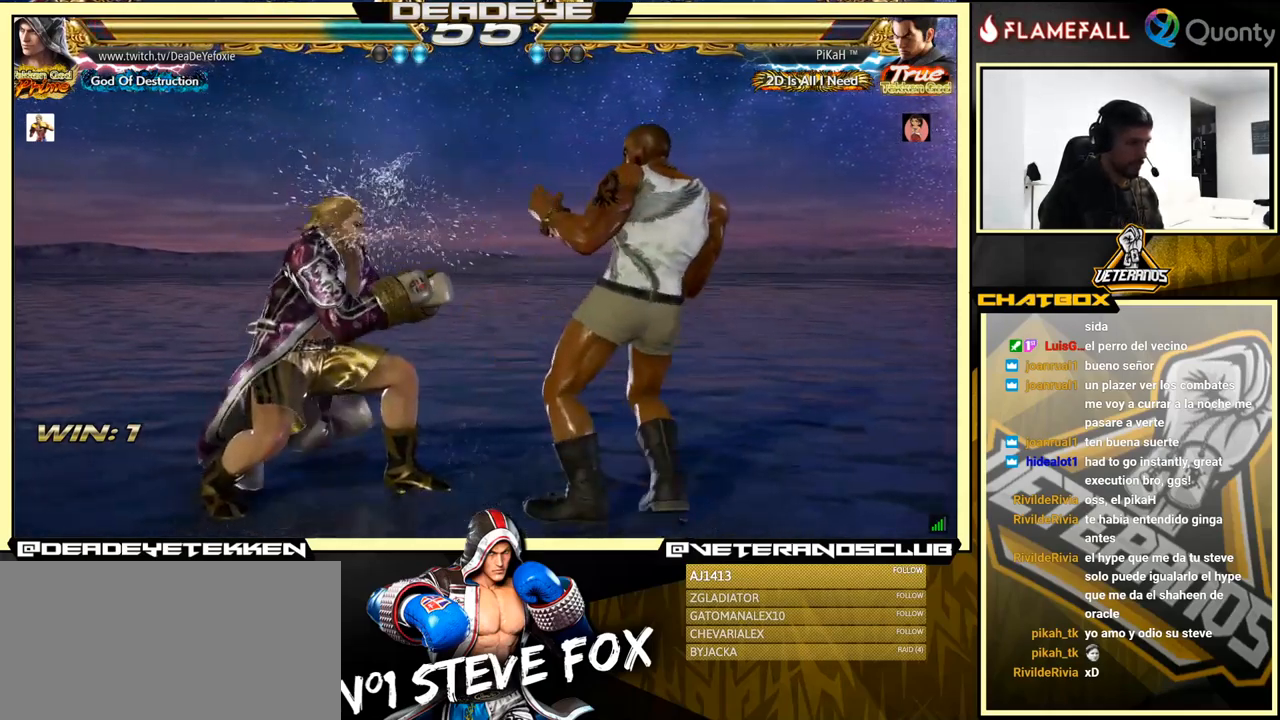
{"buttons": ["SQUARE"], "left_stick": "center", "events": [[34, "left_stick", "right"], [100, "SQUARE", "down"], [134, "SQUARE", "up"], [150, "left_stick", "center"], [417, "SQUARE", "down"]]}
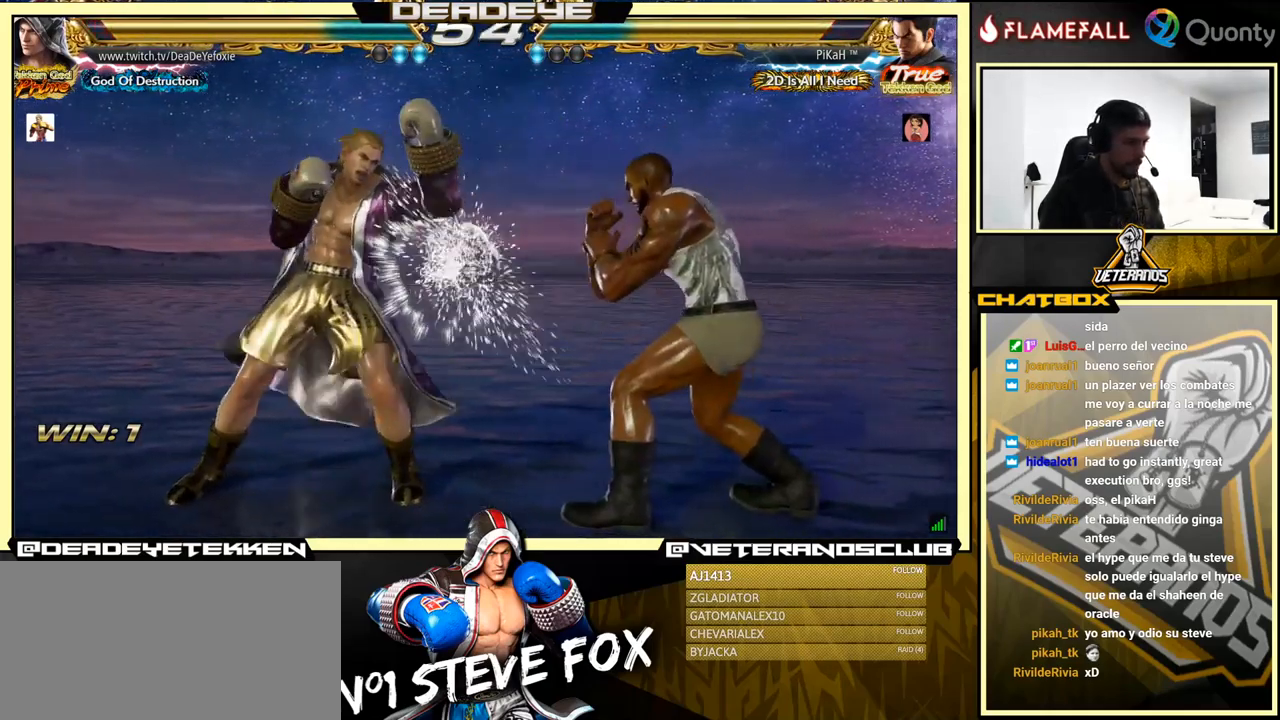
{"buttons": [], "left_stick": "center", "events": [[34, "SQUARE", "up"], [367, "left_stick", "down"], [434, "left_stick", "center"]]}
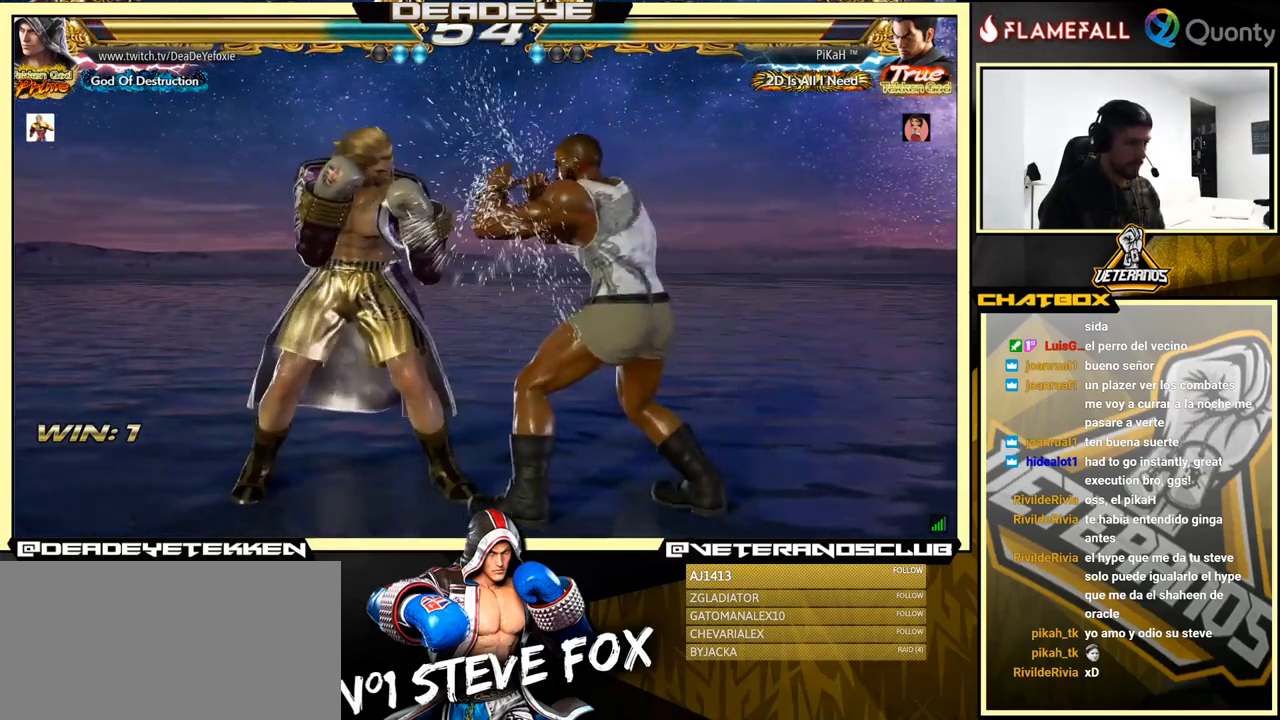
{"buttons": [], "left_stick": "left", "events": [[184, "left_stick", "left"], [200, "TRIANGLE", "down"], [267, "TRIANGLE", "up"]]}